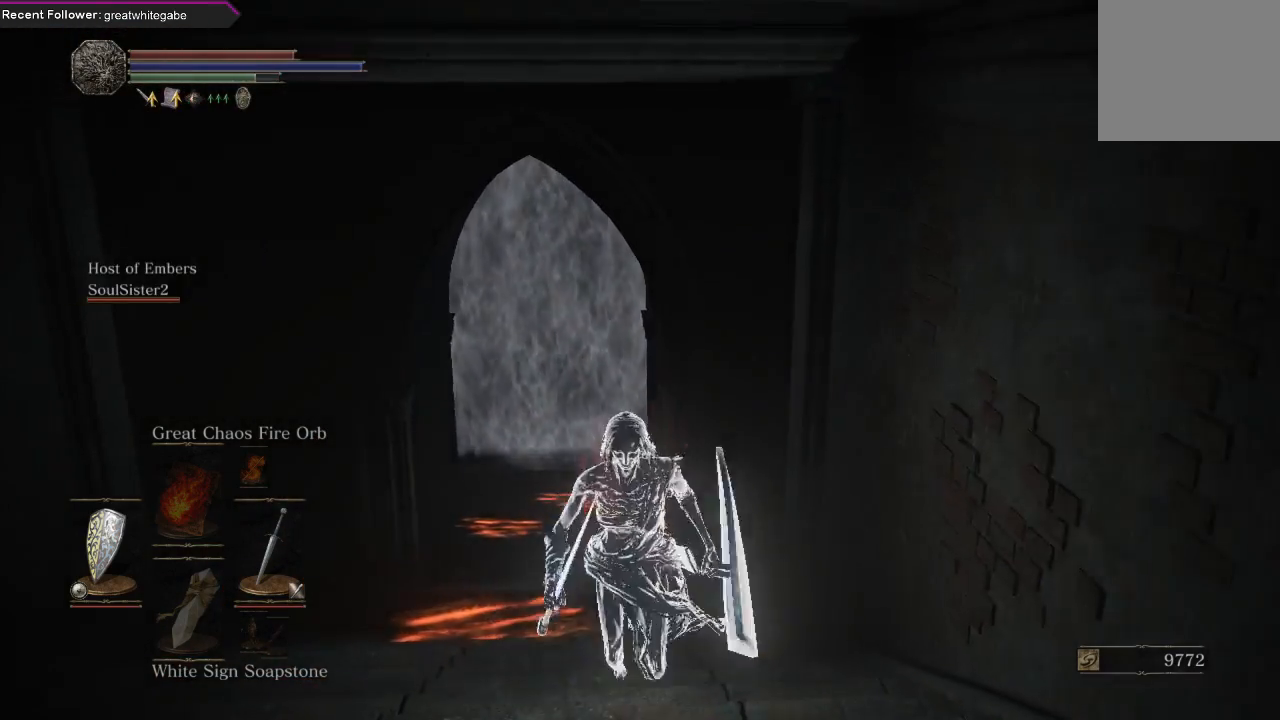
Gameplay with a controller (Xbox layout); each line is a JSON object with the inputs held at the frame after it. "events" lists button and stick changes between this image and that frame as [ms after this image, input, new state], when the widget could be followed in between. Not read: SHARE.
{"buttons": [], "left_stick": "down", "right_stick": "center", "events": [[100, "B", "down"], [167, "B", "up"], [400, "right_stick", "up"], [500, "right_stick", "center"]]}
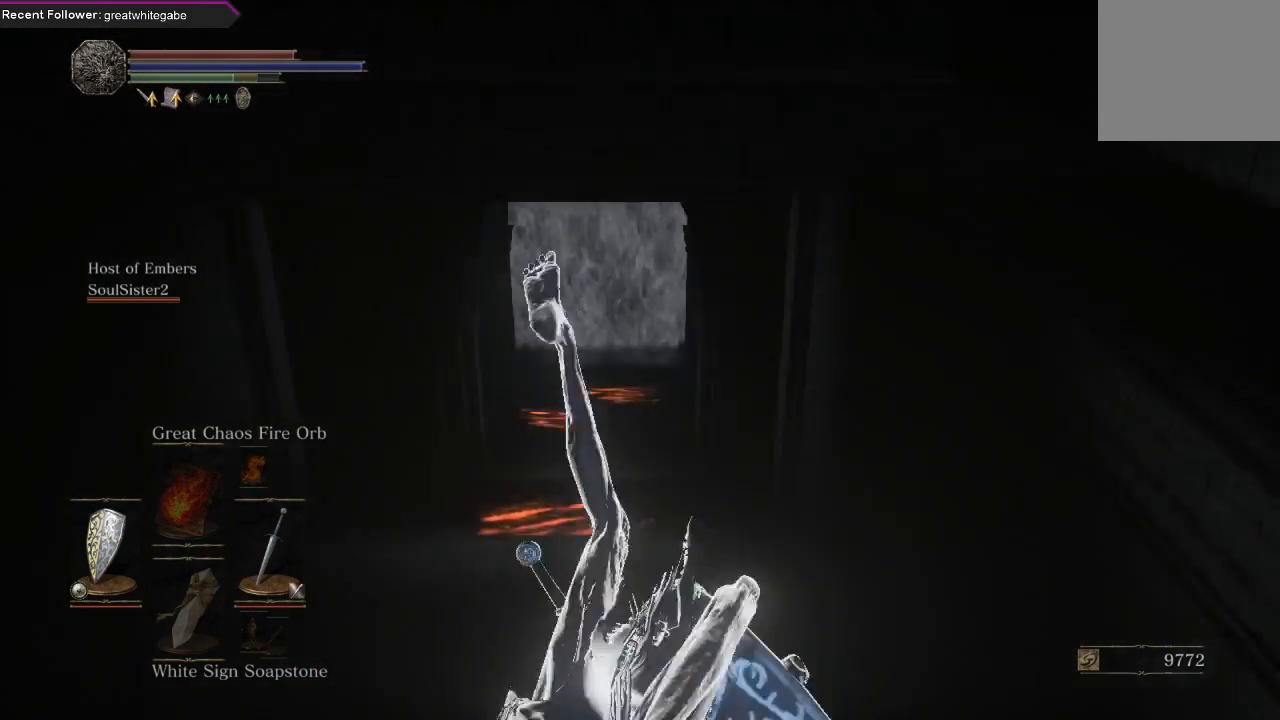
{"buttons": [], "left_stick": "down", "right_stick": "center", "events": [[100, "B", "down"], [200, "B", "up"], [267, "B", "down"], [367, "B", "up"]]}
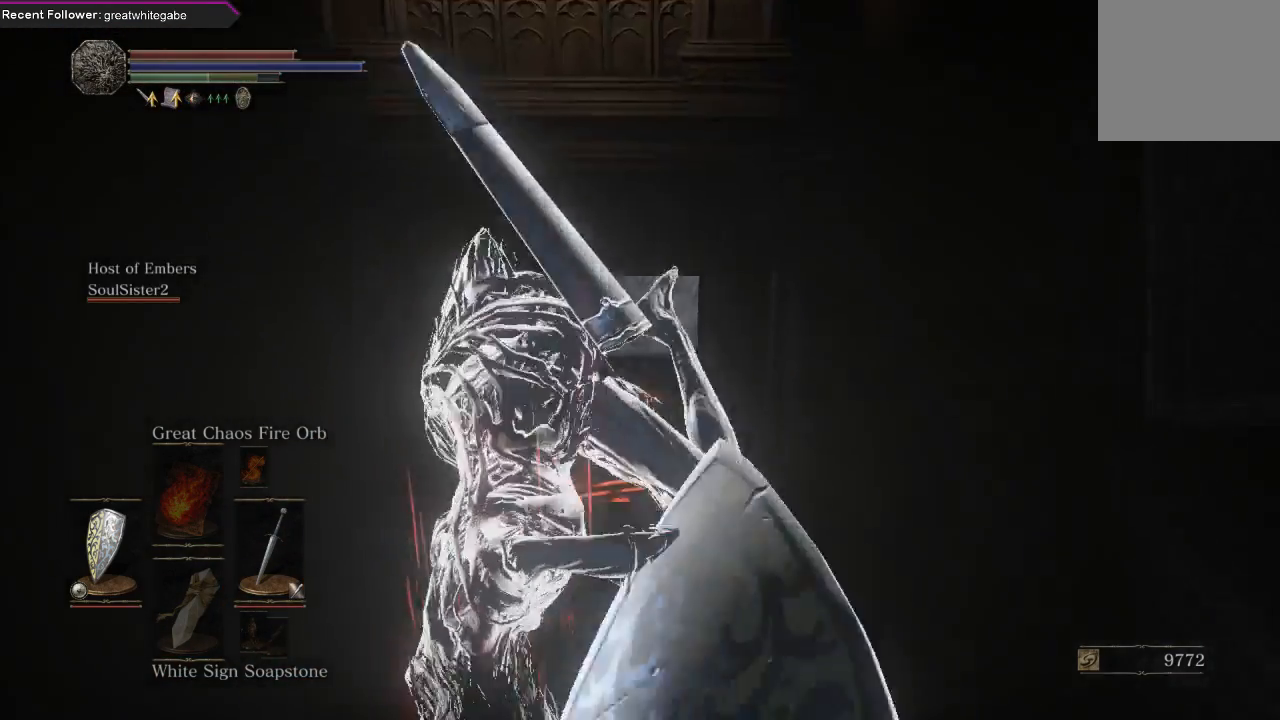
{"buttons": [], "left_stick": "up", "right_stick": "down", "events": [[67, "left_stick", "center"], [200, "left_stick", "up"], [500, "right_stick", "down"]]}
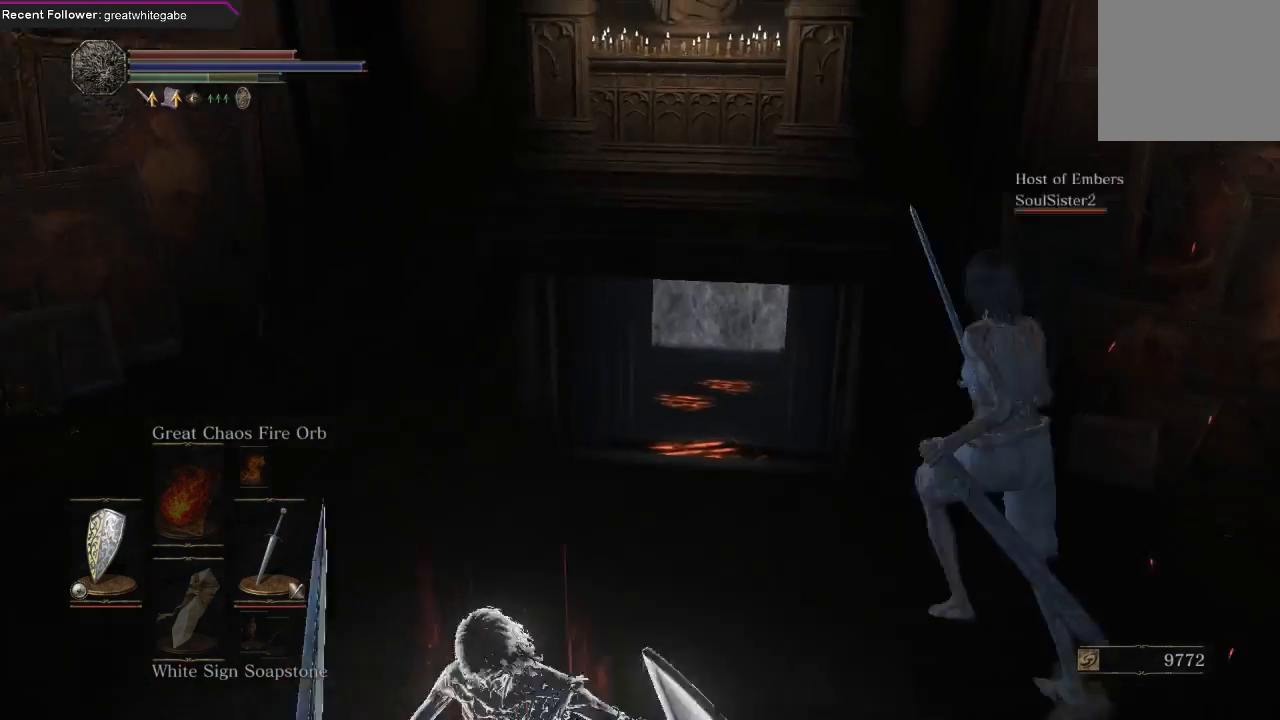
{"buttons": [], "left_stick": "up", "right_stick": "center", "events": [[167, "right_stick", "center"]]}
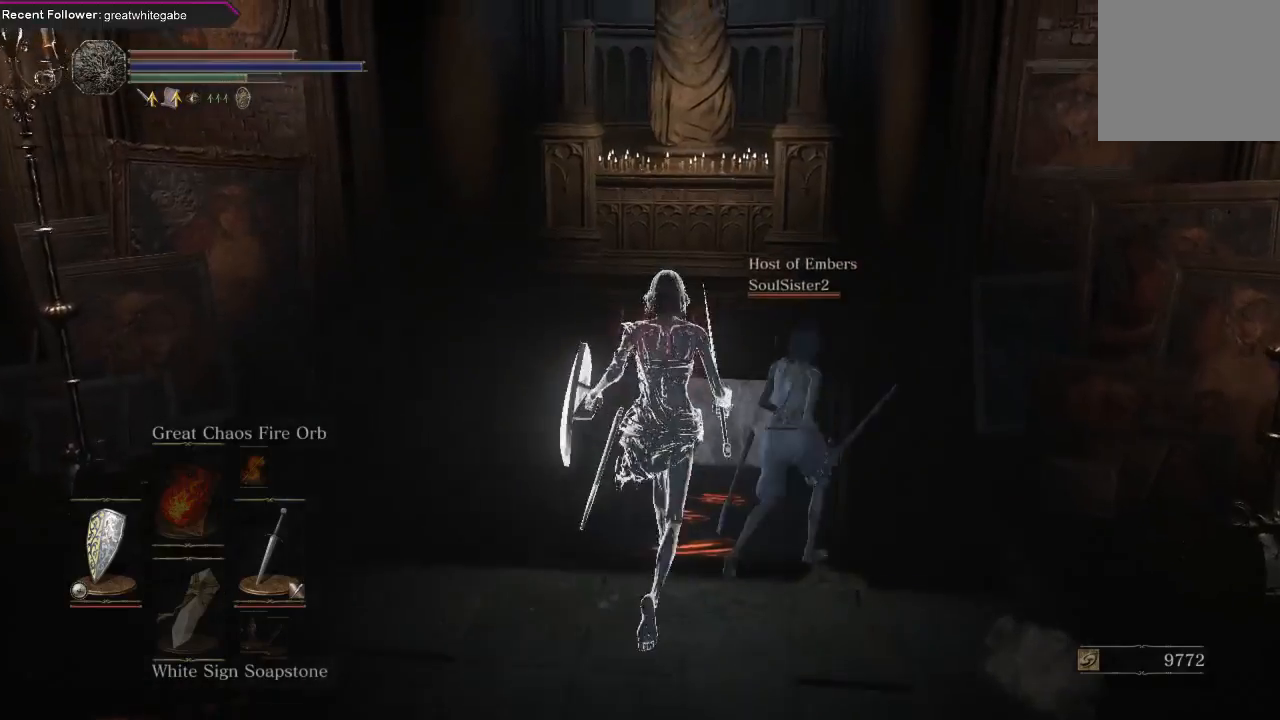
{"buttons": [], "left_stick": "up", "right_stick": "up-left", "events": [[67, "B", "down"], [167, "B", "up"], [467, "right_stick", "up-left"]]}
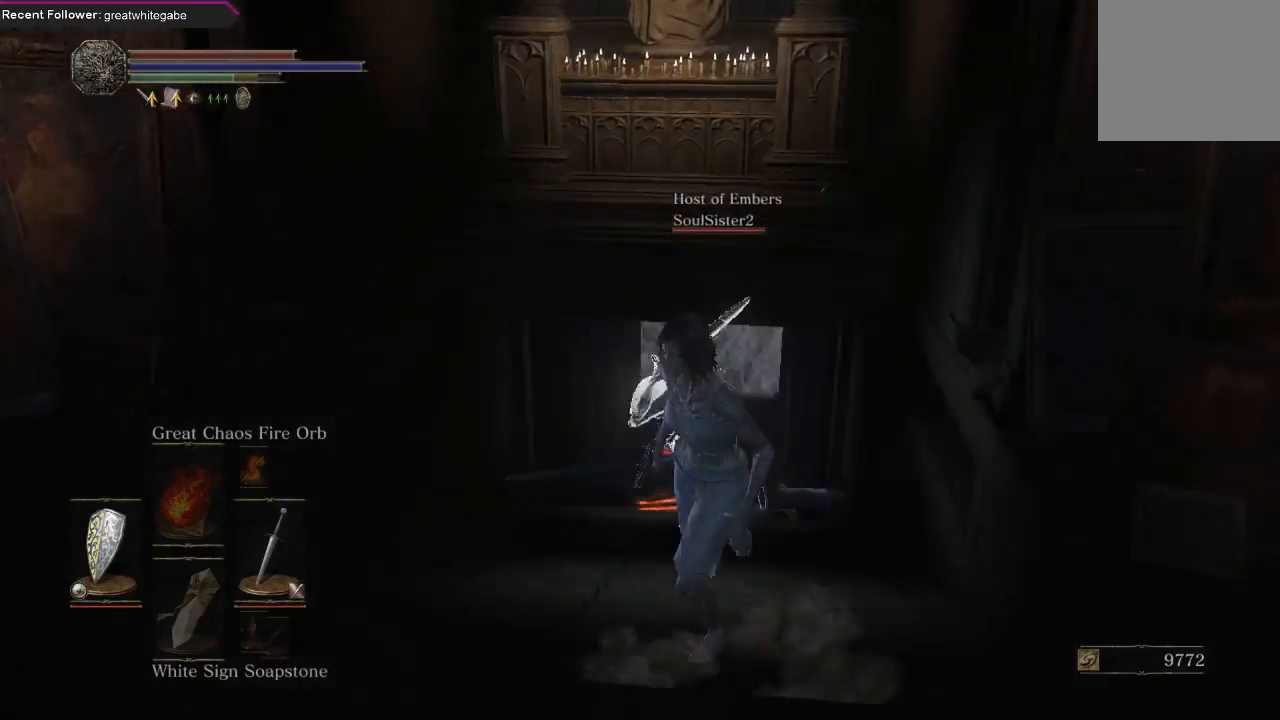
{"buttons": [], "left_stick": "up", "right_stick": "center", "events": [[133, "right_stick", "center"]]}
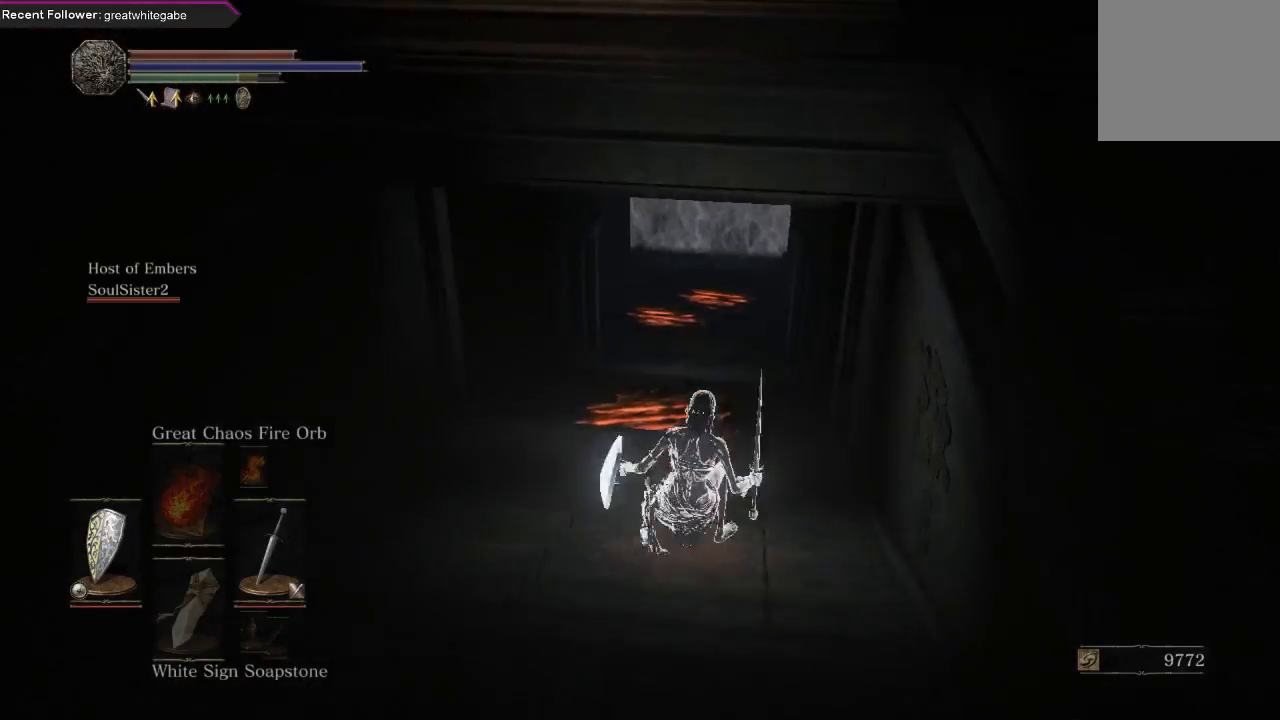
{"buttons": [], "left_stick": "up", "right_stick": "center", "events": [[100, "right_stick", "down"], [267, "right_stick", "center"]]}
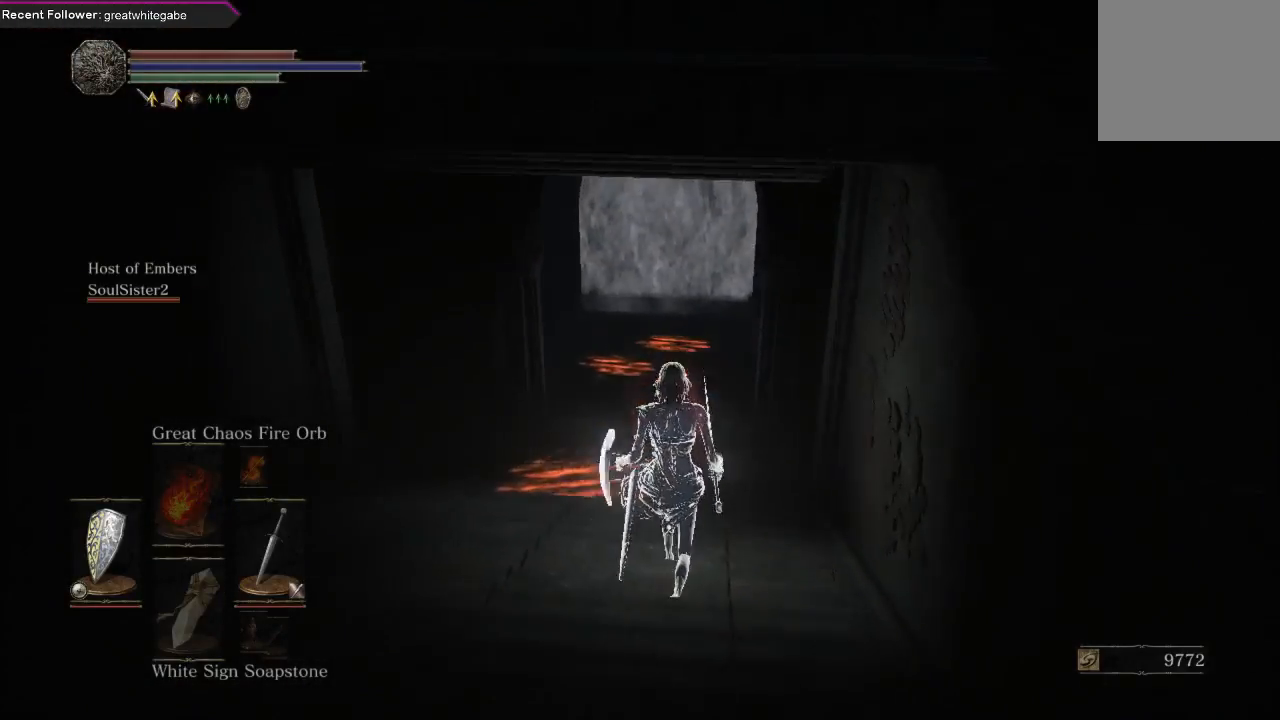
{"buttons": [], "left_stick": "up", "right_stick": "center", "events": [[367, "right_stick", "down"], [500, "right_stick", "center"]]}
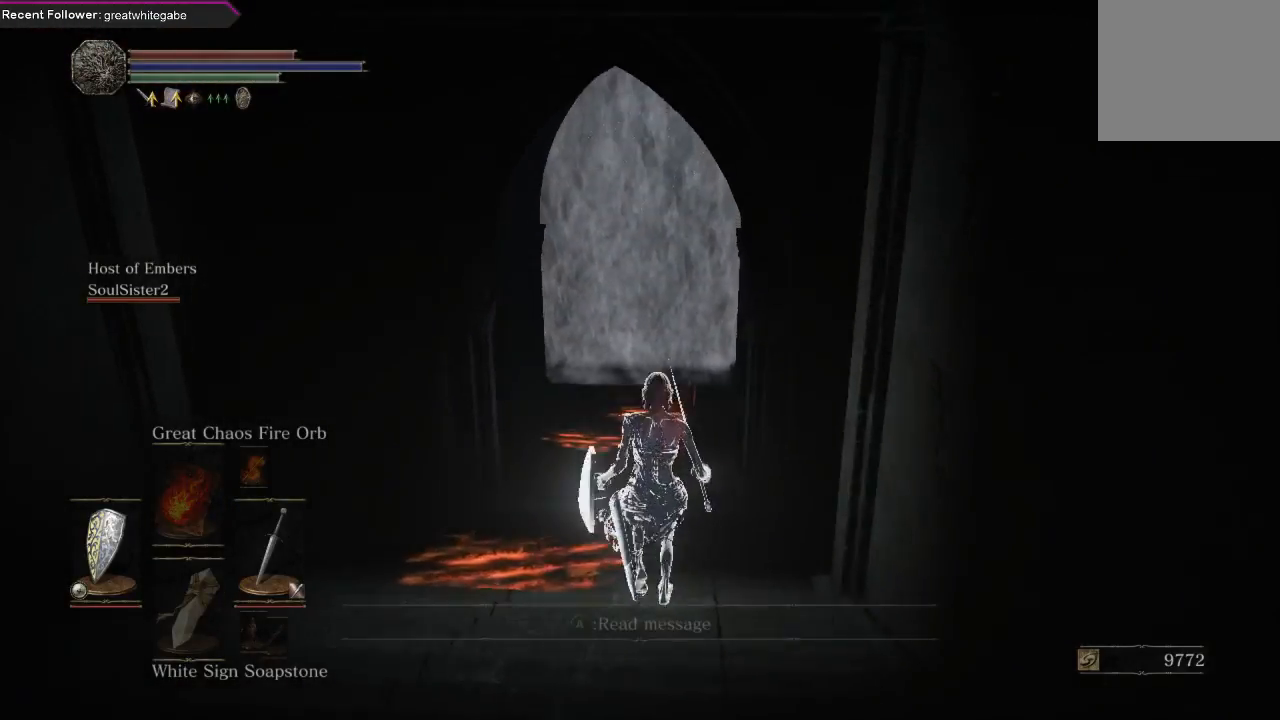
{"buttons": [], "left_stick": "center", "right_stick": "center", "events": [[367, "left_stick", "center"]]}
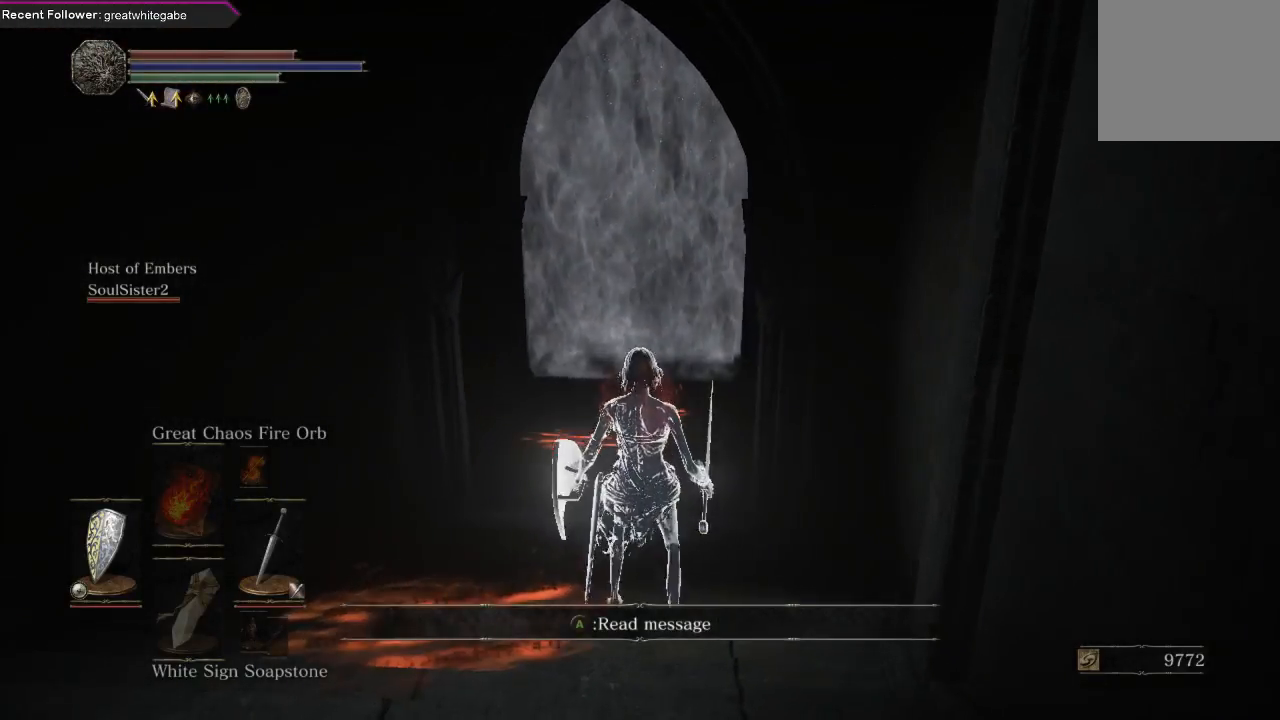
{"buttons": [], "left_stick": "center", "right_stick": "center", "events": []}
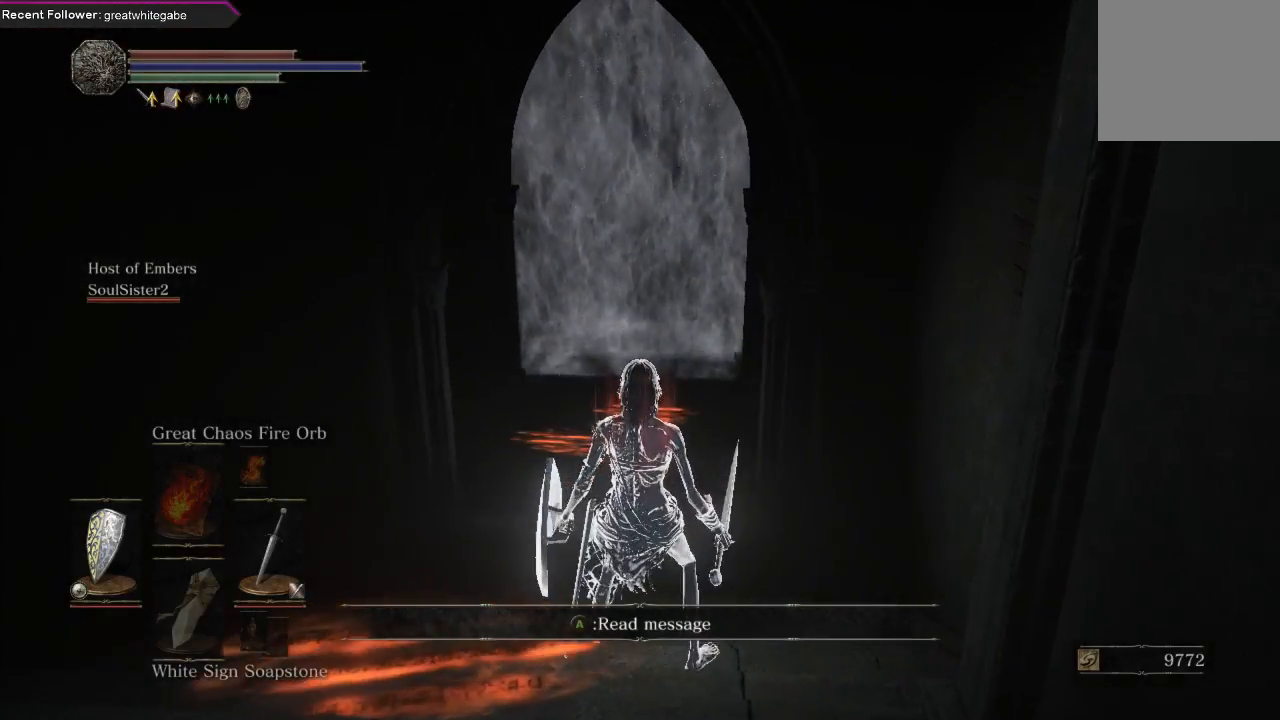
{"buttons": [], "left_stick": "center", "right_stick": "center", "events": []}
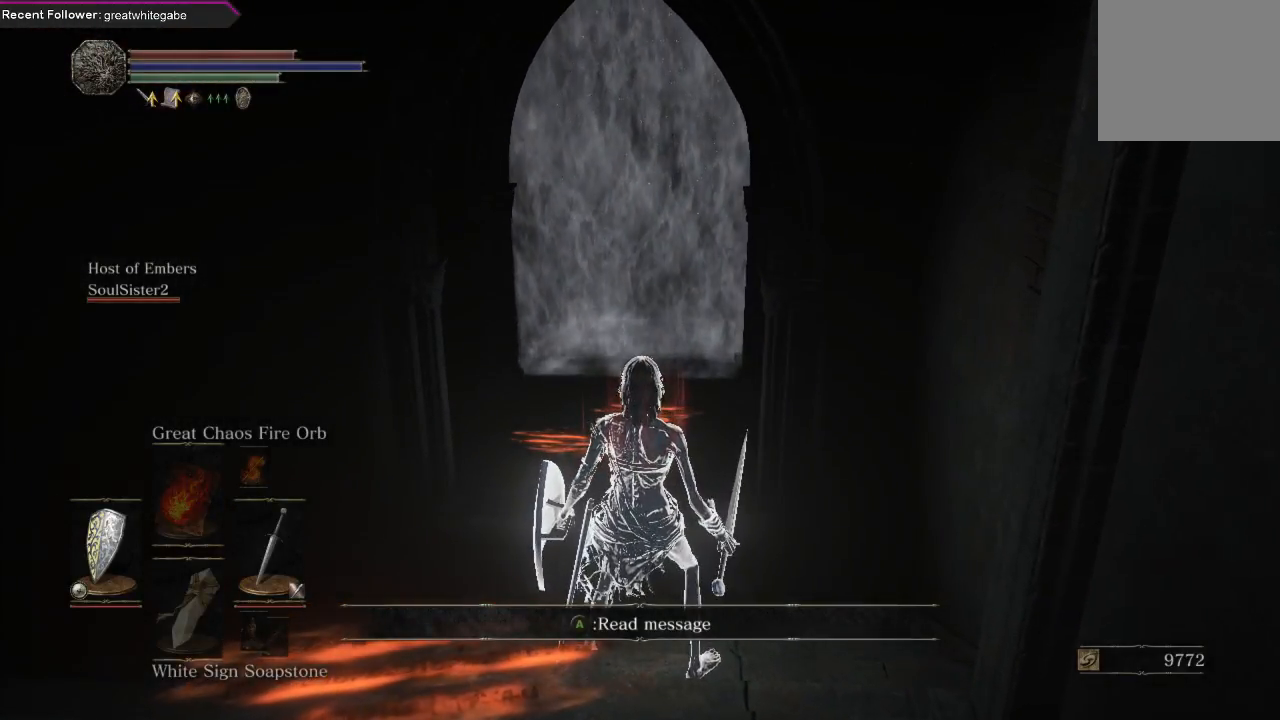
{"buttons": [], "left_stick": "center", "right_stick": "center", "events": []}
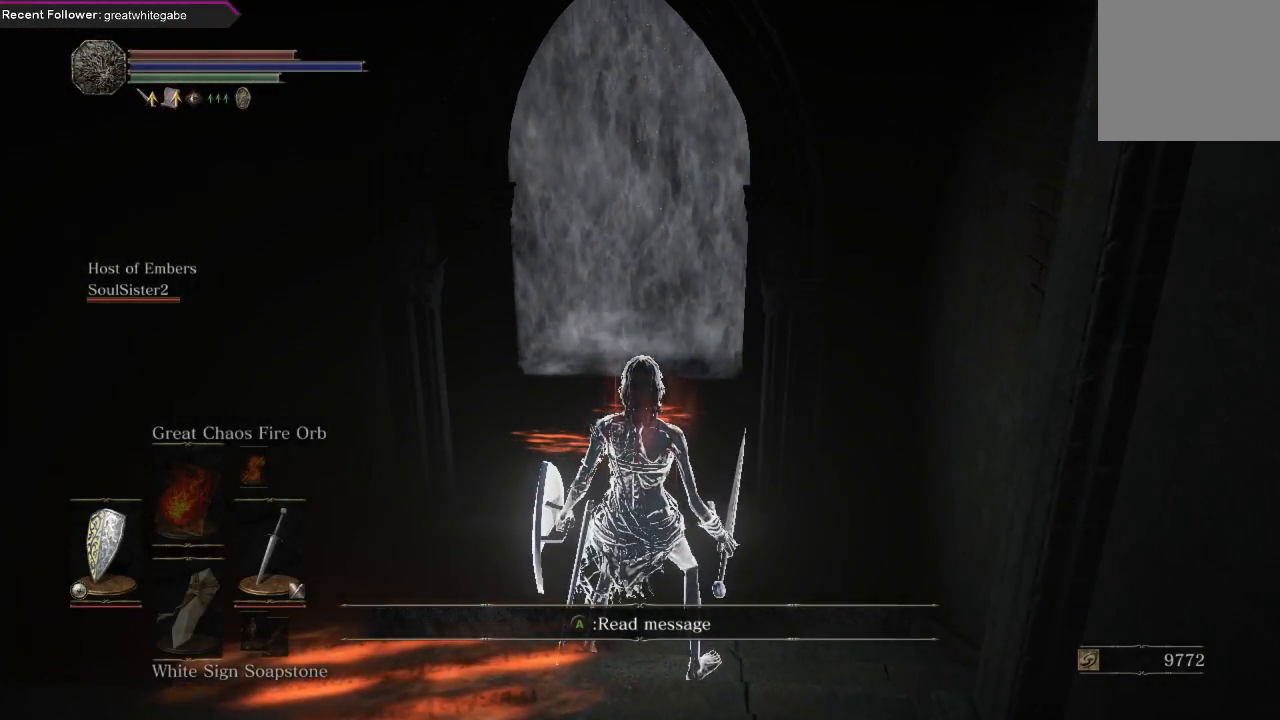
{"buttons": [], "left_stick": "center", "right_stick": "center", "events": []}
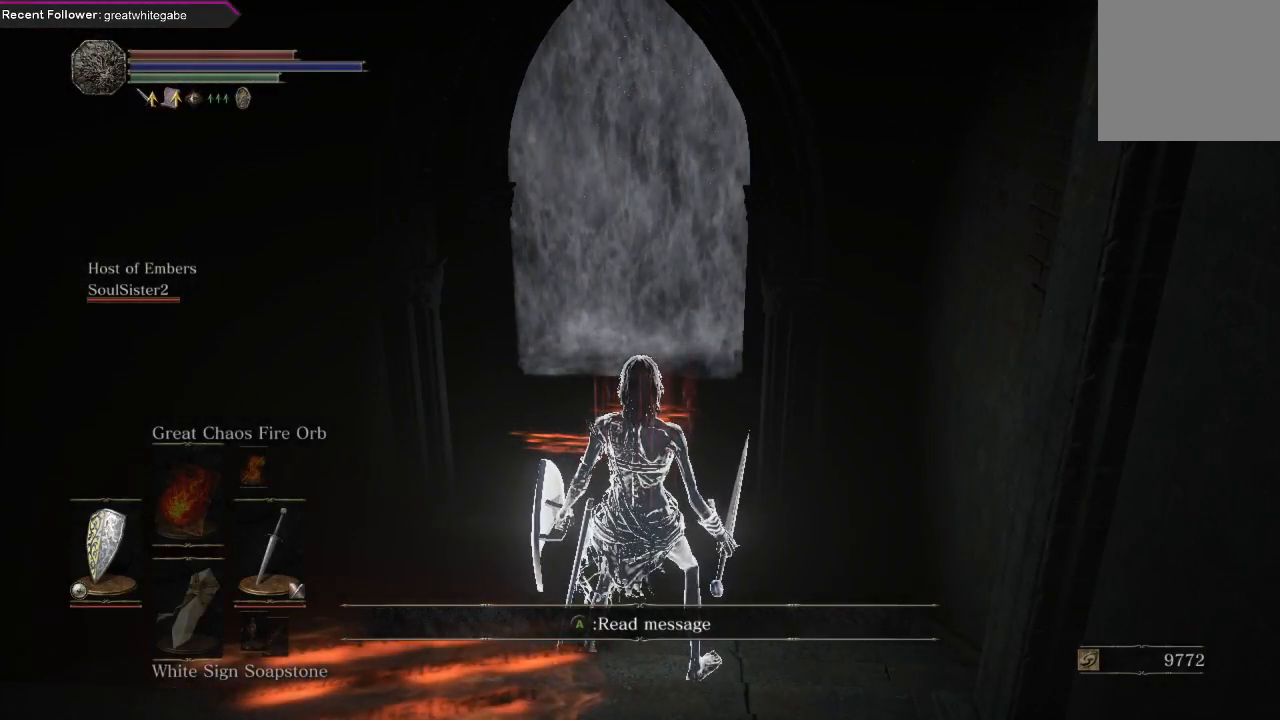
{"buttons": [], "left_stick": "center", "right_stick": "center", "events": []}
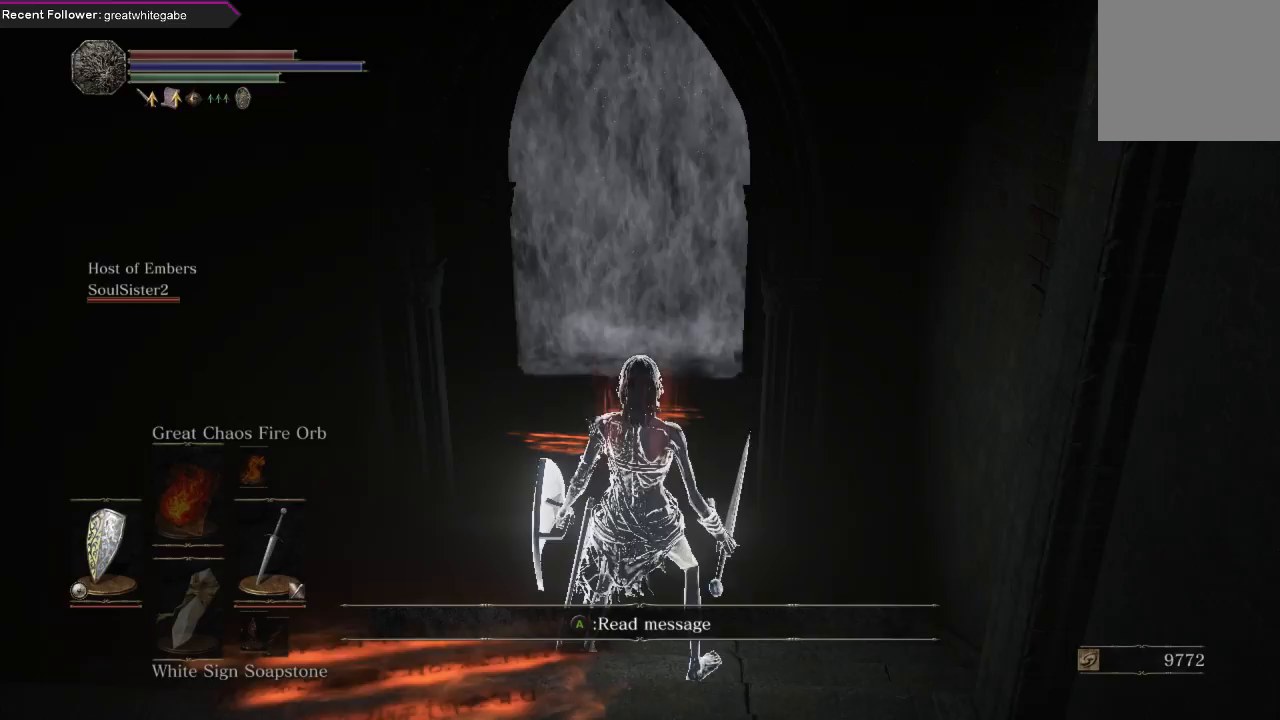
{"buttons": [], "left_stick": "center", "right_stick": "center", "events": []}
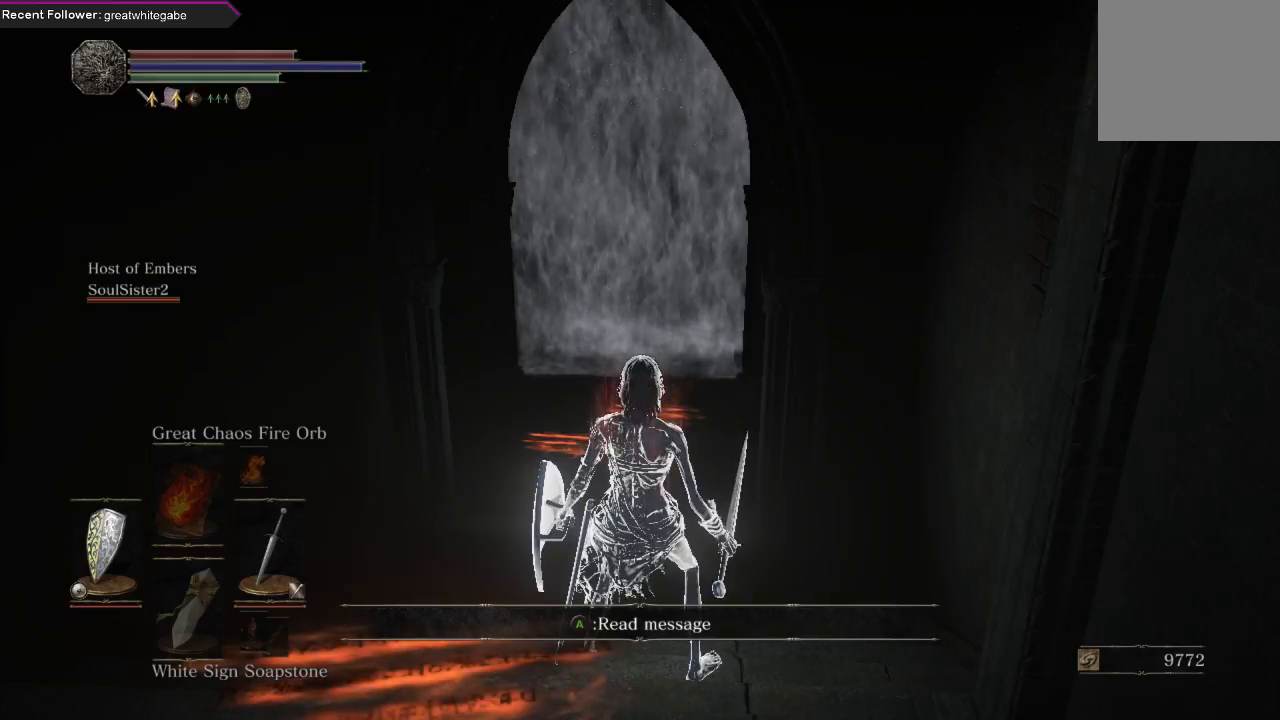
{"buttons": [], "left_stick": "center", "right_stick": "center", "events": []}
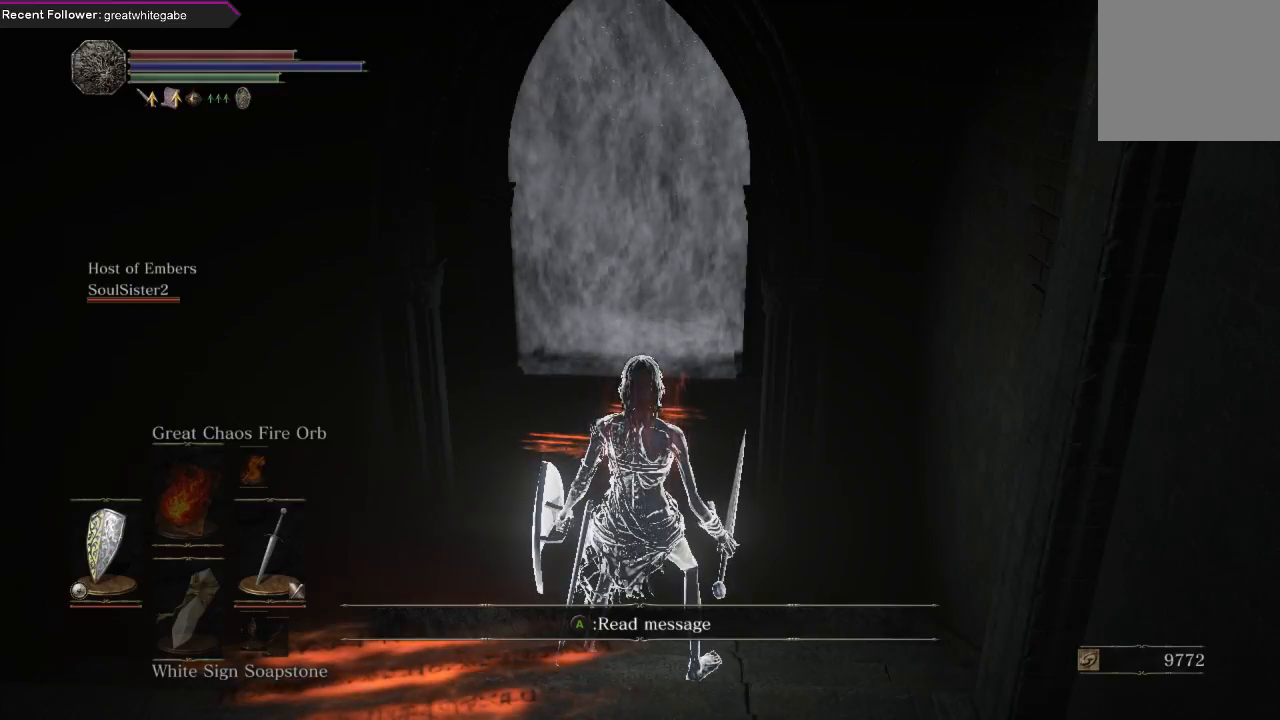
{"buttons": [], "left_stick": "center", "right_stick": "center", "events": []}
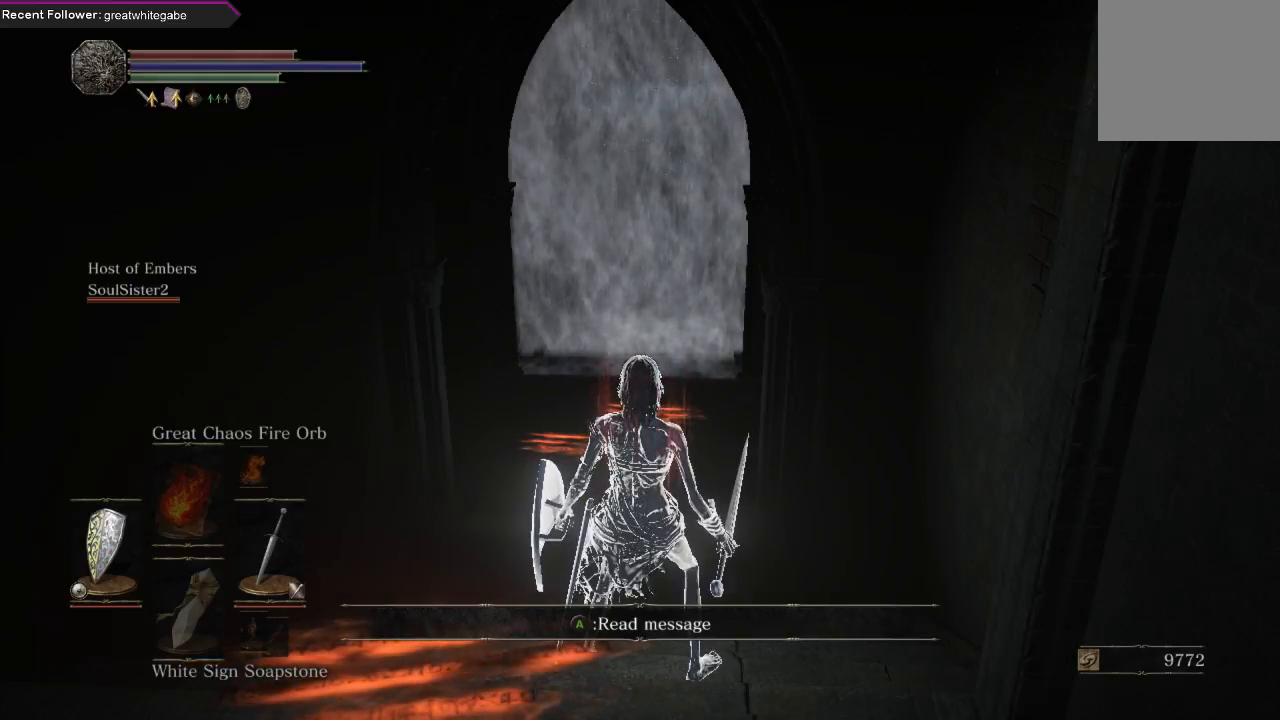
{"buttons": [], "left_stick": "up", "right_stick": "down", "events": [[433, "left_stick", "up"], [500, "right_stick", "down"]]}
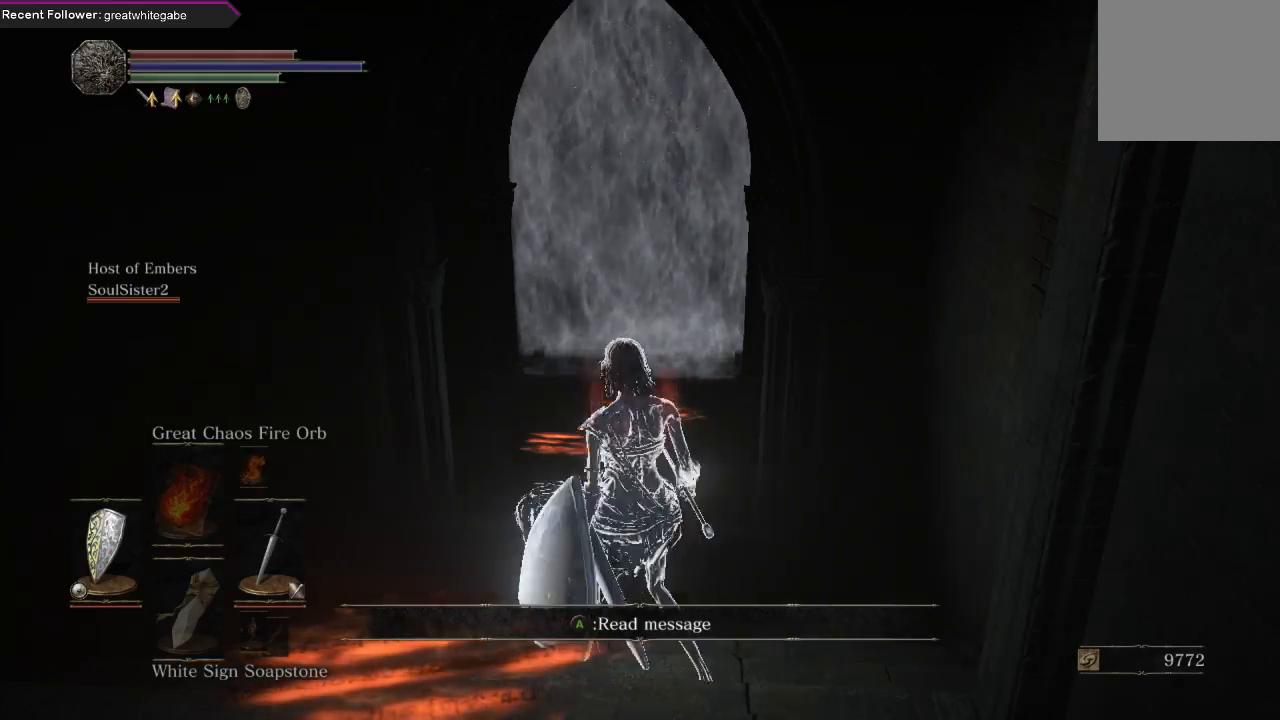
{"buttons": ["B"], "left_stick": "up", "right_stick": "center", "events": [[133, "right_stick", "center"], [267, "B", "down"], [400, "B", "up"], [433, "B", "down"]]}
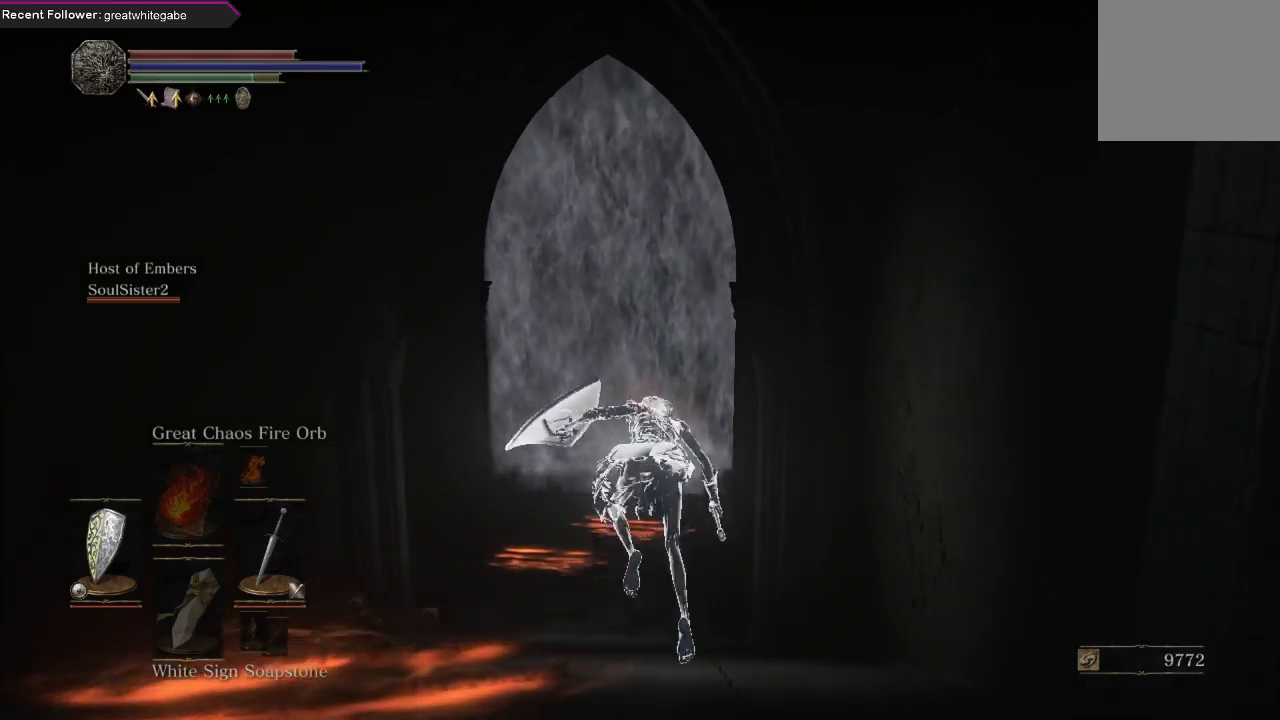
{"buttons": [], "left_stick": "up", "right_stick": "center", "events": [[33, "B", "up"], [300, "right_stick", "up"], [400, "right_stick", "center"]]}
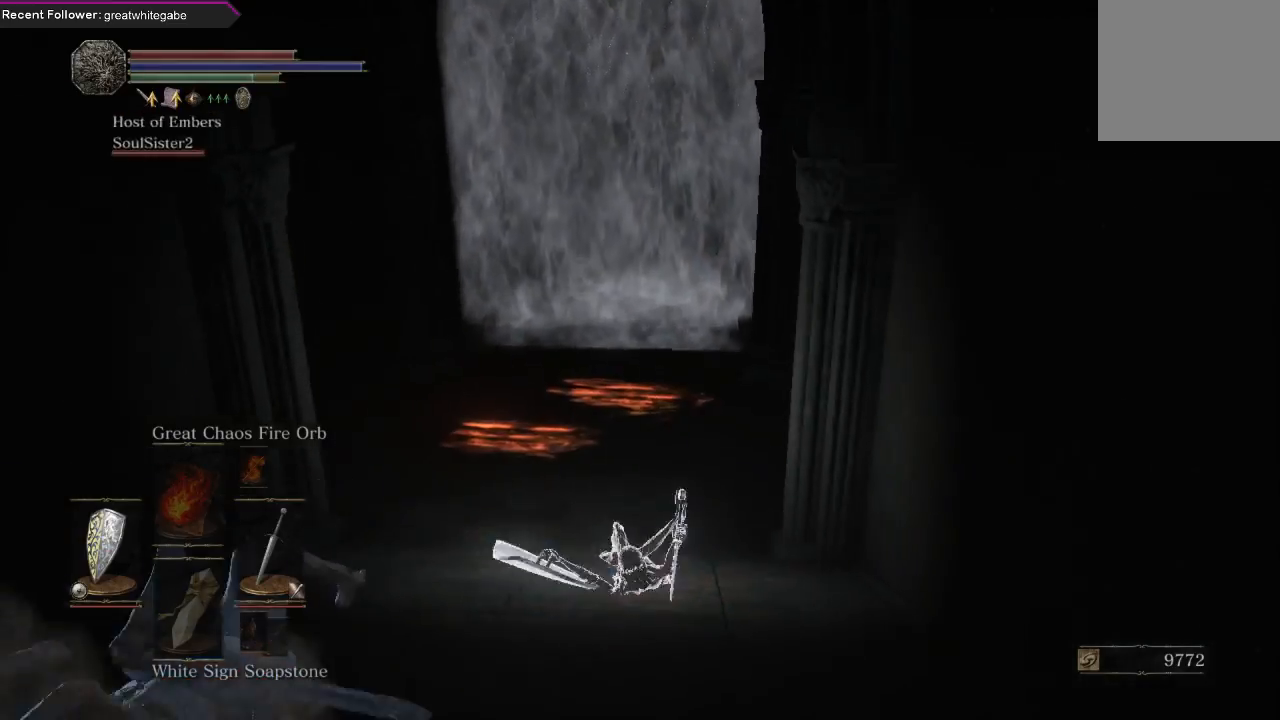
{"buttons": [], "left_stick": "up", "right_stick": "center", "events": []}
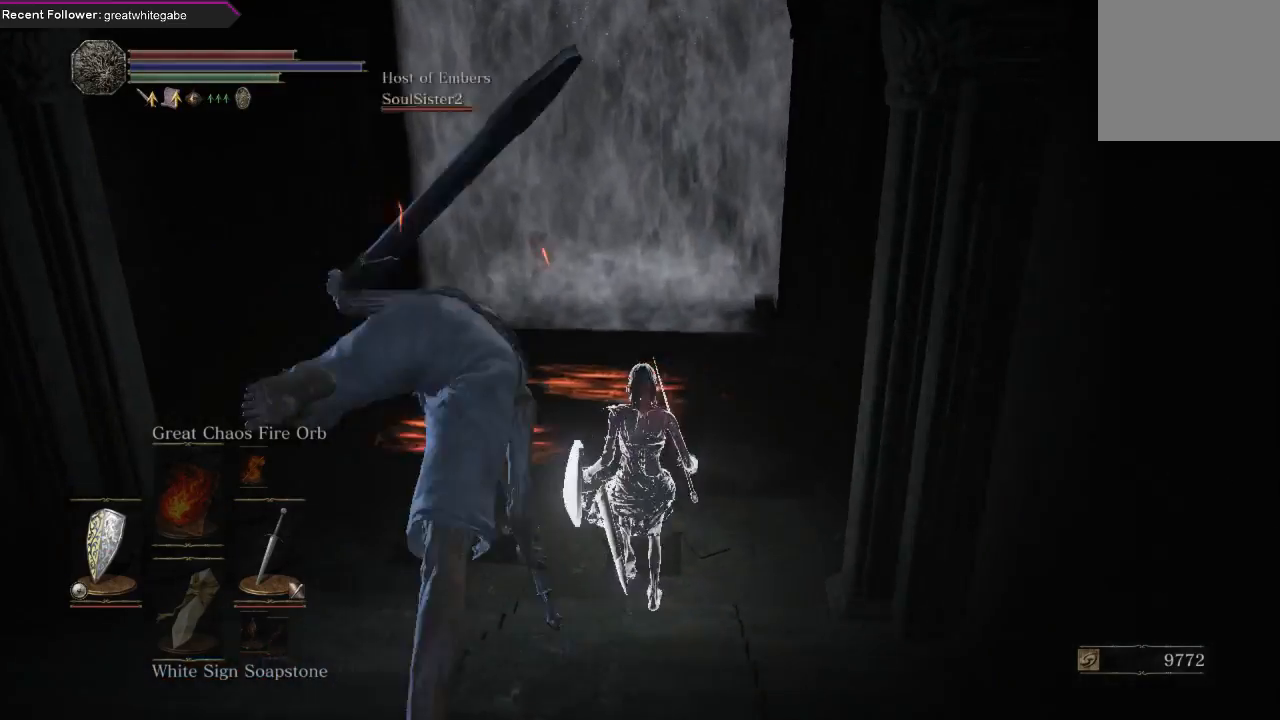
{"buttons": [], "left_stick": "up", "right_stick": "center", "events": [[100, "B", "down"], [200, "B", "up"]]}
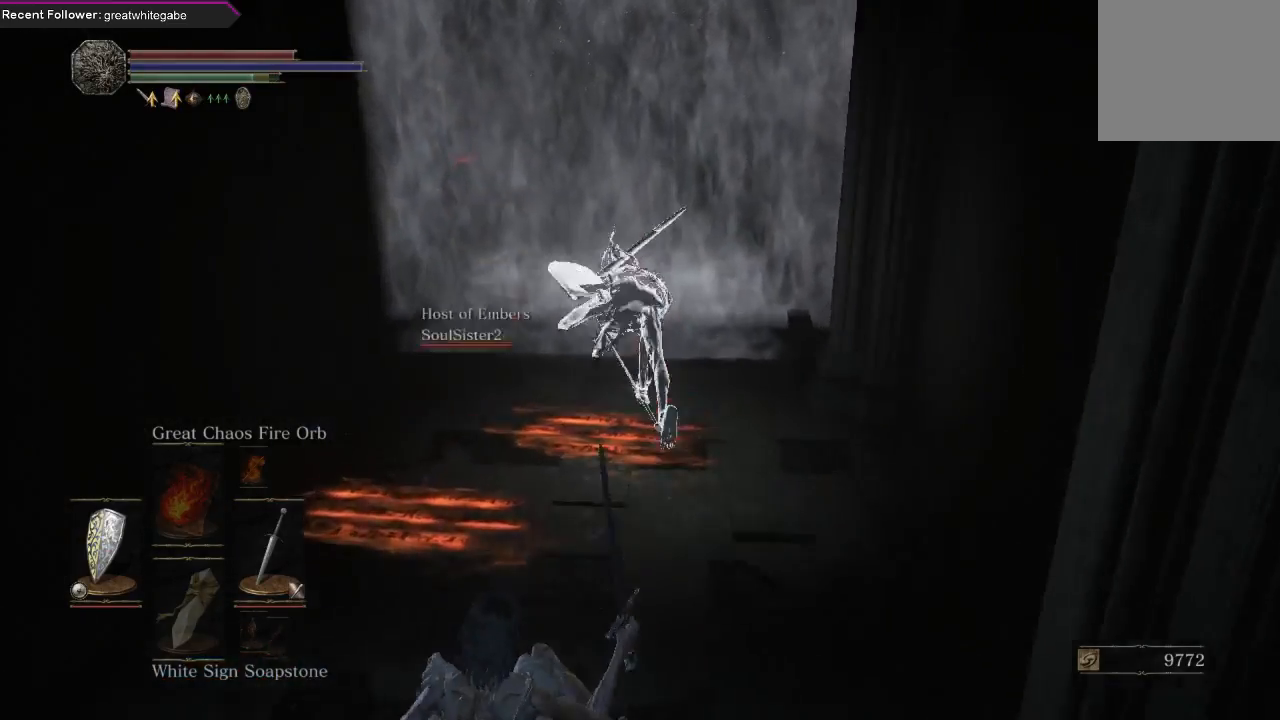
{"buttons": [], "left_stick": "up", "right_stick": "center", "events": [[300, "right_stick", "up"], [433, "right_stick", "center"]]}
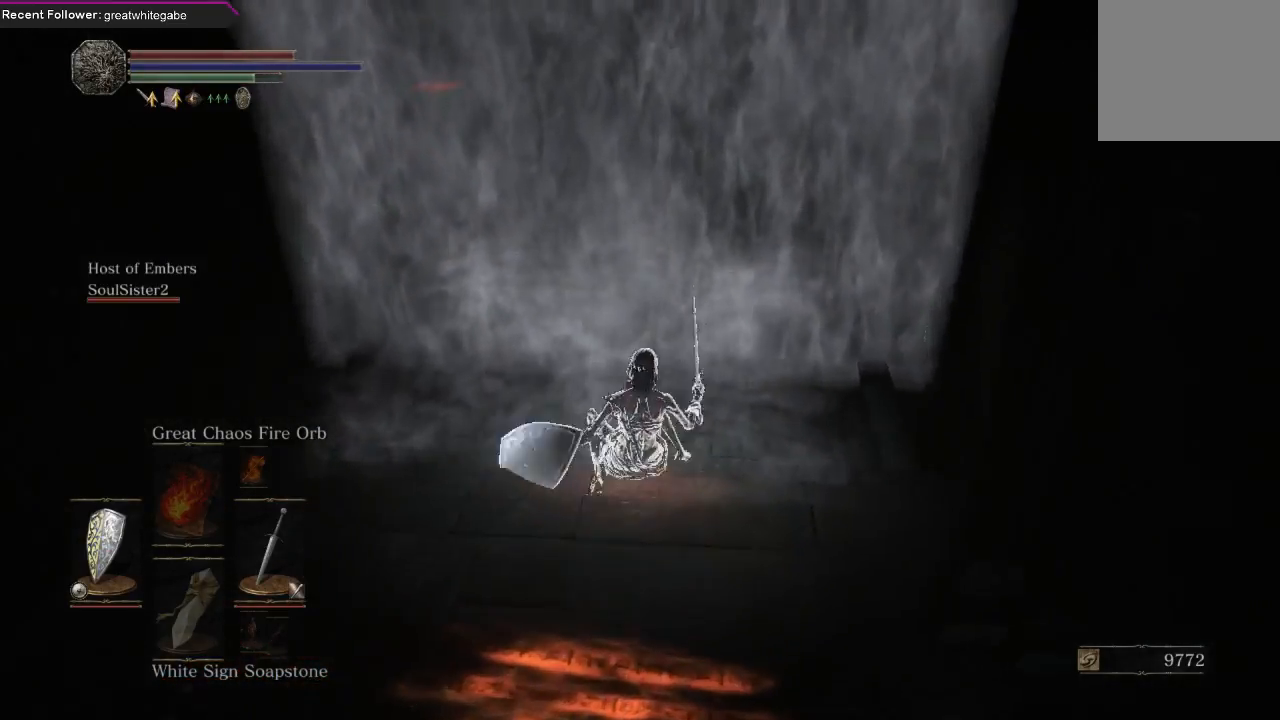
{"buttons": [], "left_stick": "center", "right_stick": "center", "events": [[300, "left_stick", "center"]]}
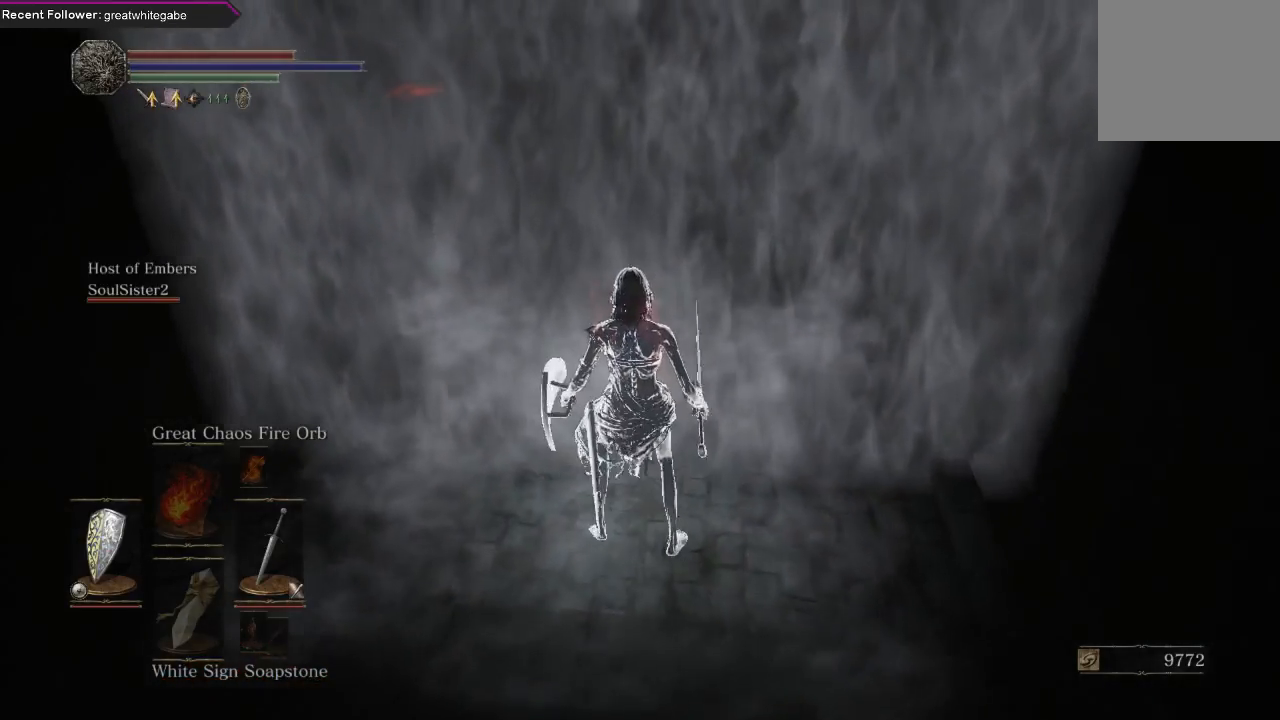
{"buttons": [], "left_stick": "center", "right_stick": "center", "events": []}
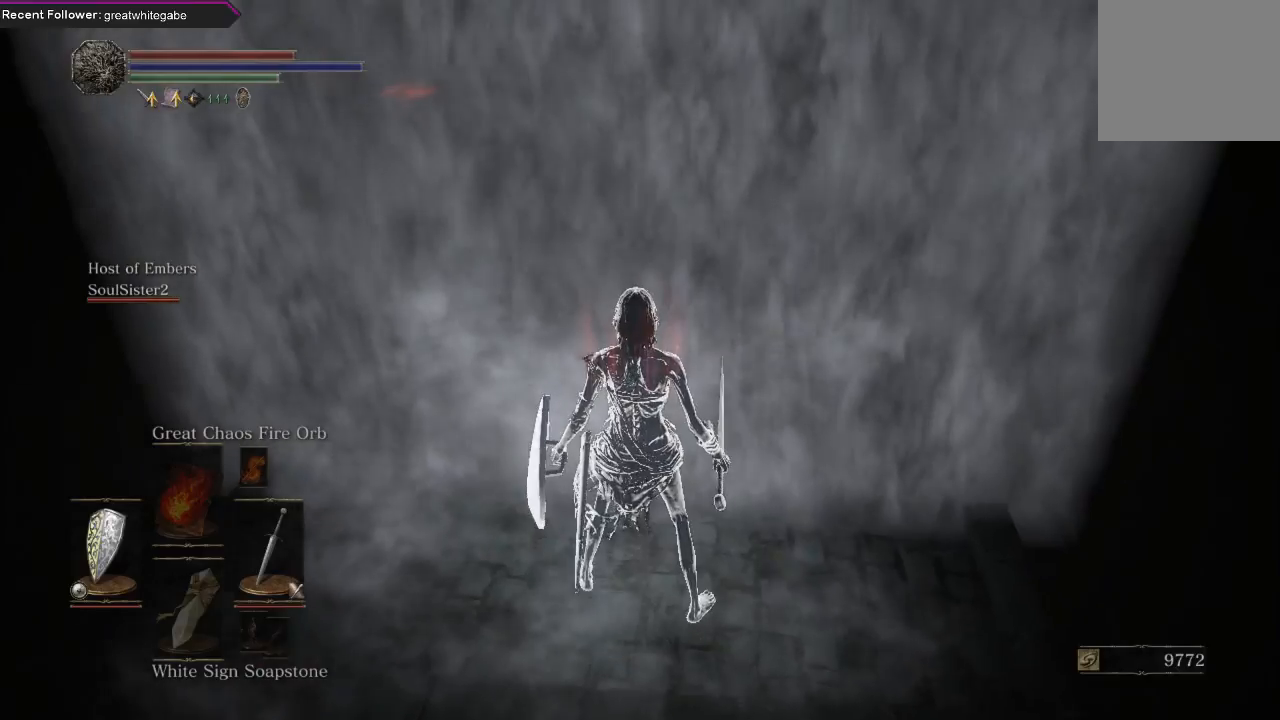
{"buttons": [], "left_stick": "center", "right_stick": "center", "events": []}
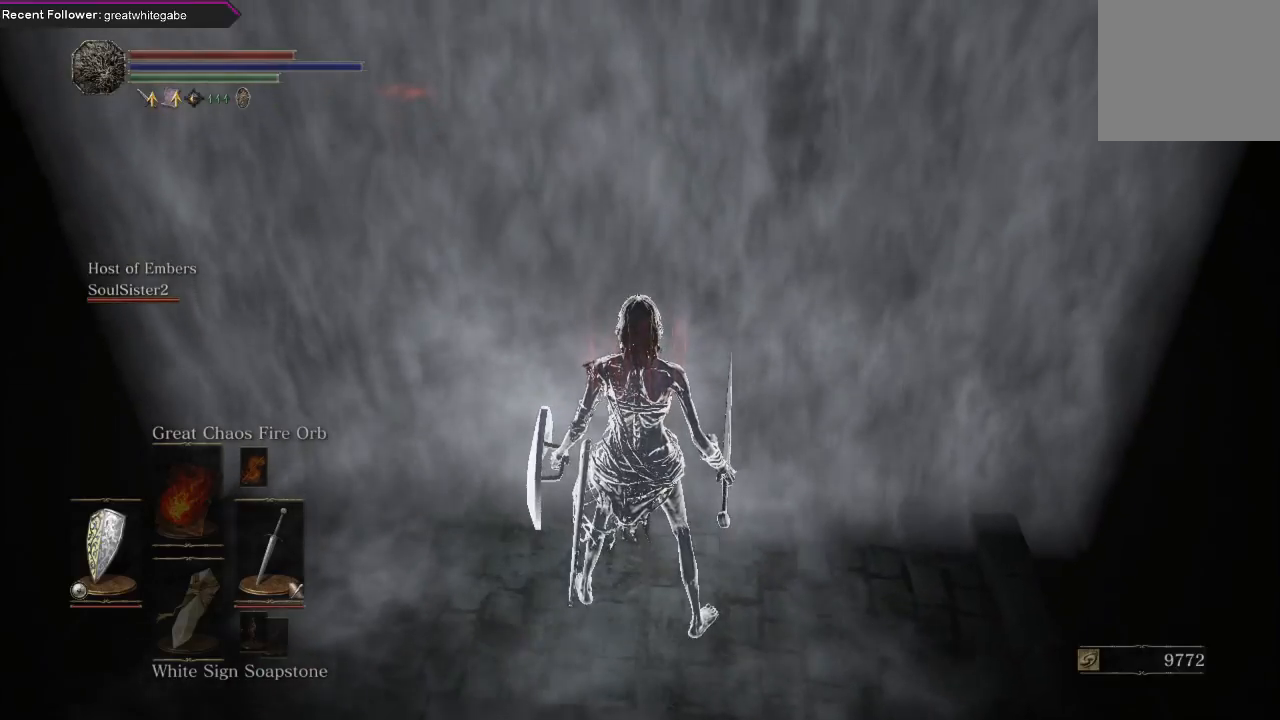
{"buttons": [], "left_stick": "center", "right_stick": "center", "events": []}
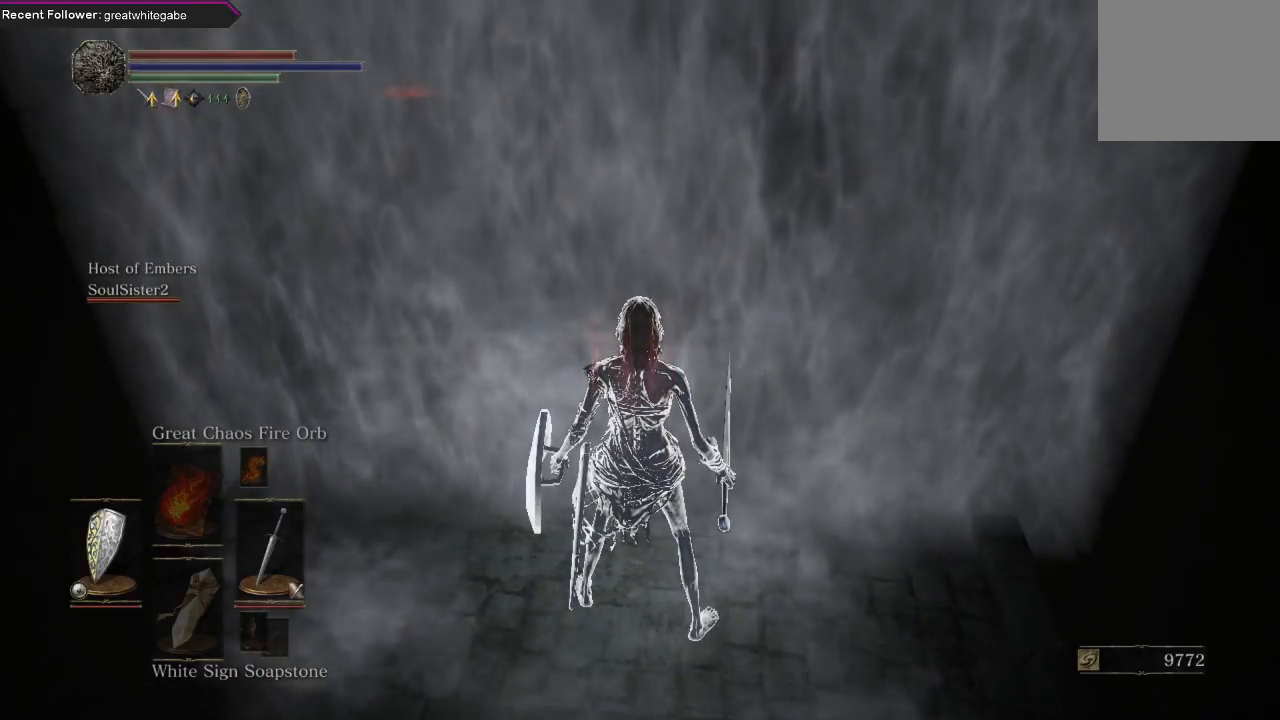
{"buttons": [], "left_stick": "center", "right_stick": "center", "events": []}